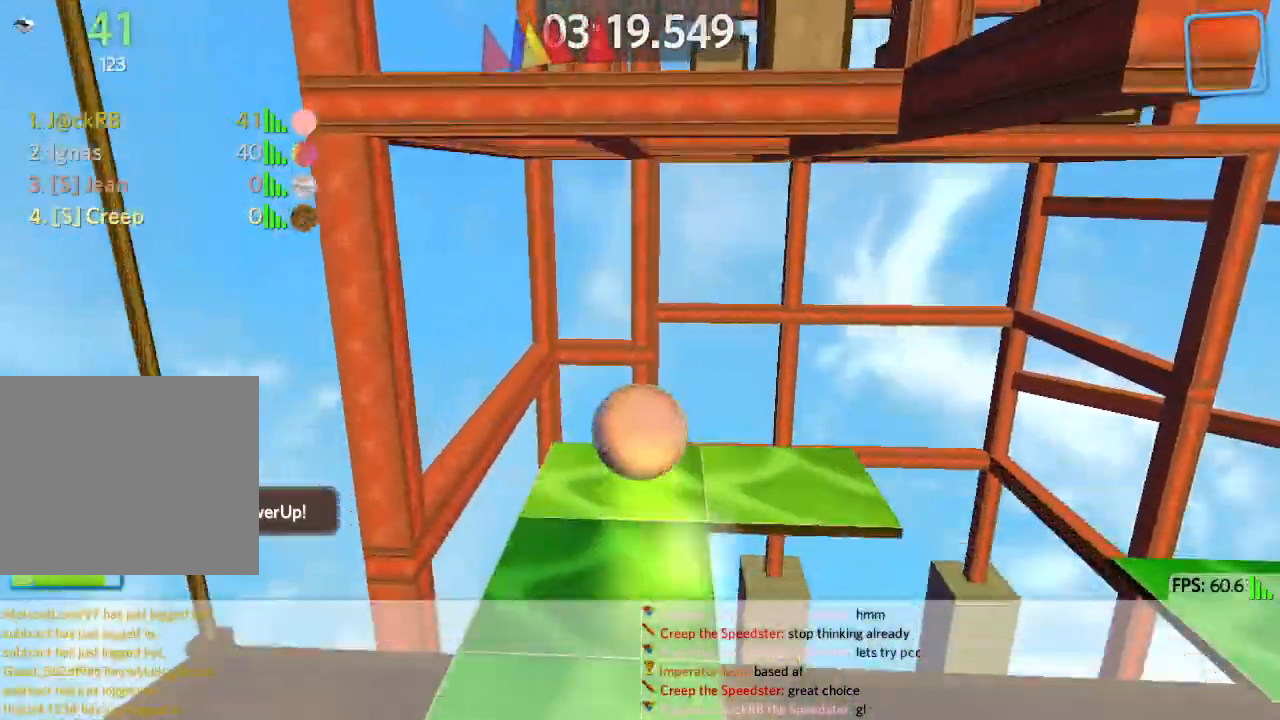
Gameplay with keyboard; each line is a JSON object with the keys held at the frame after it. "events" lists presses ("down") and releases ("up") of "a", "ctrl", "d", "e", "q", "s", "shift", "space" and "w" between this image and that frame as [ms after this image, input, new state], when the widget could be followed in between. No other keys are recorded. Mouse input is not recorded.
{"keys": ["s"], "events": [[33, "d", "down"], [217, "d", "up"], [317, "d", "down"], [500, "d", "up"]]}
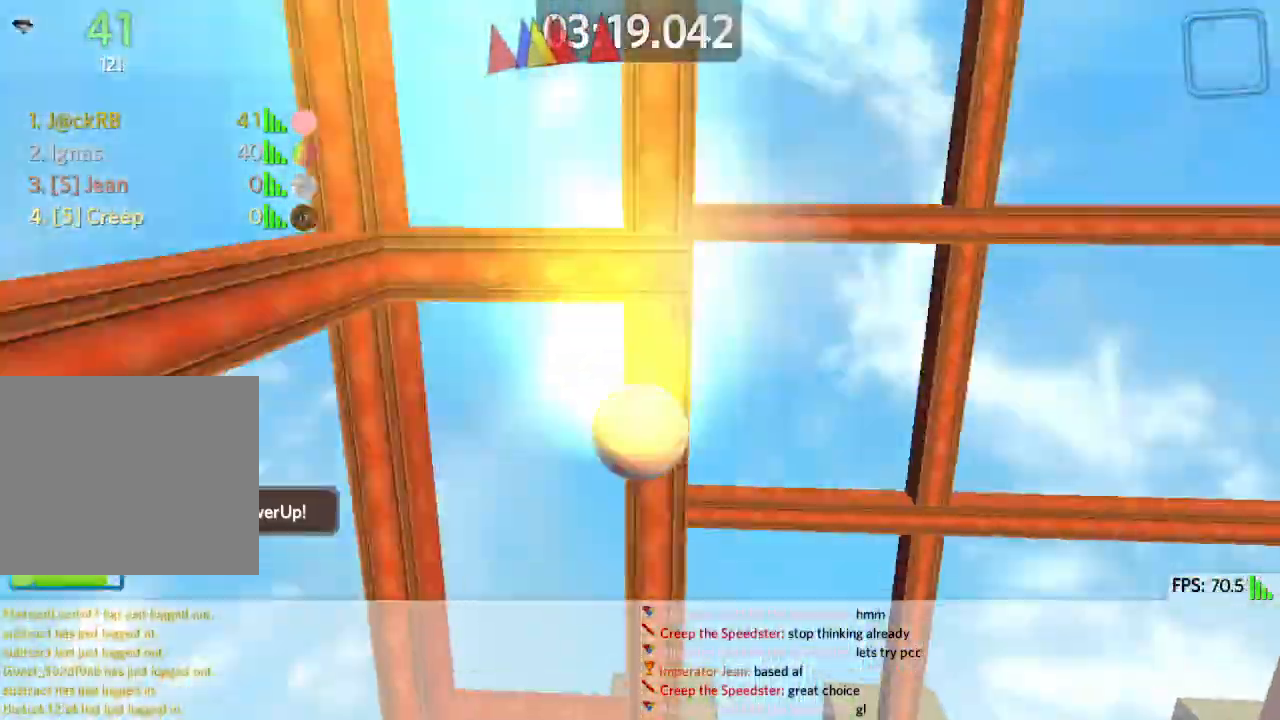
{"keys": ["w"]}
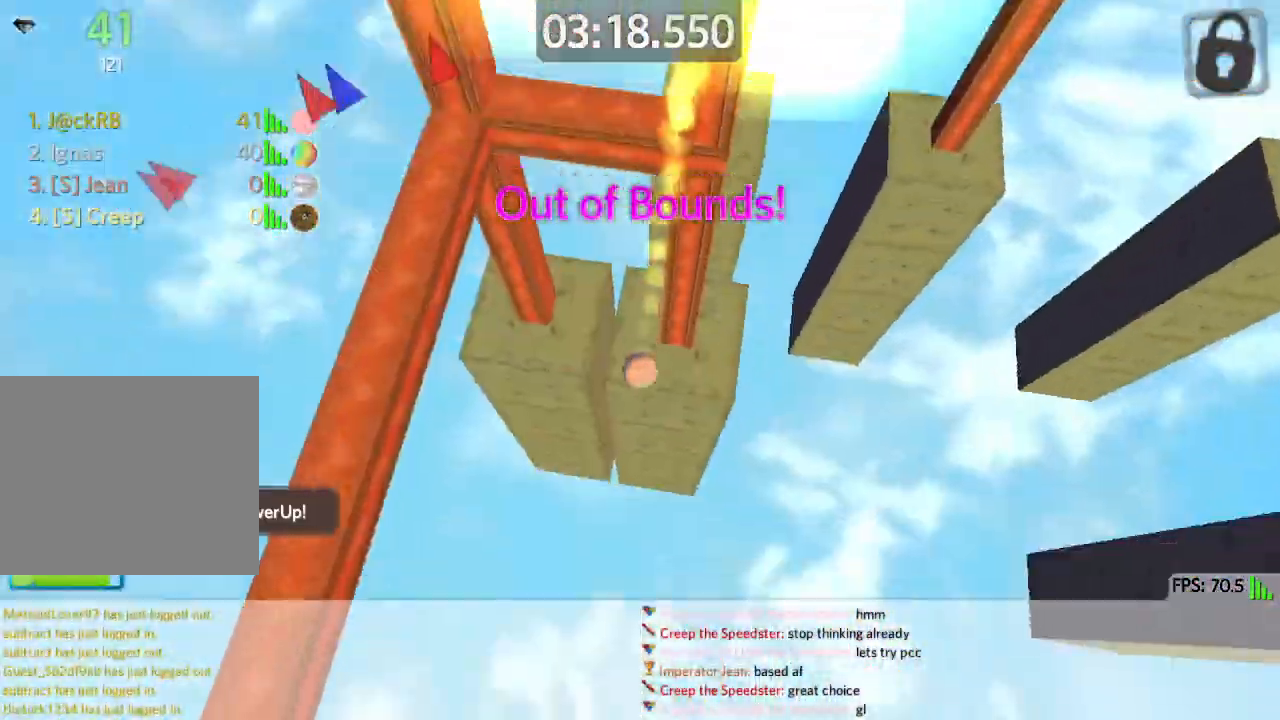
{"keys": ["a", "w"], "events": [[450, "a", "down"]]}
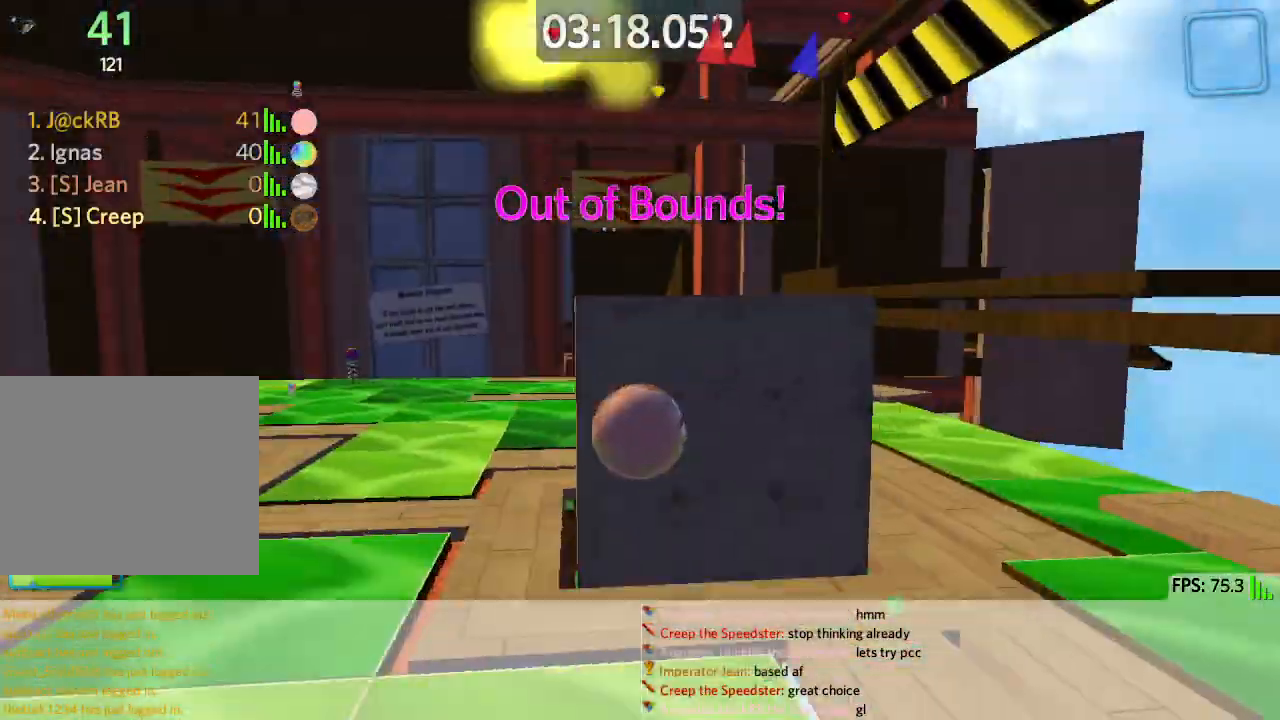
{"keys": ["a", "w"], "events": [[17, "w", "up"], [300, "w", "down"]]}
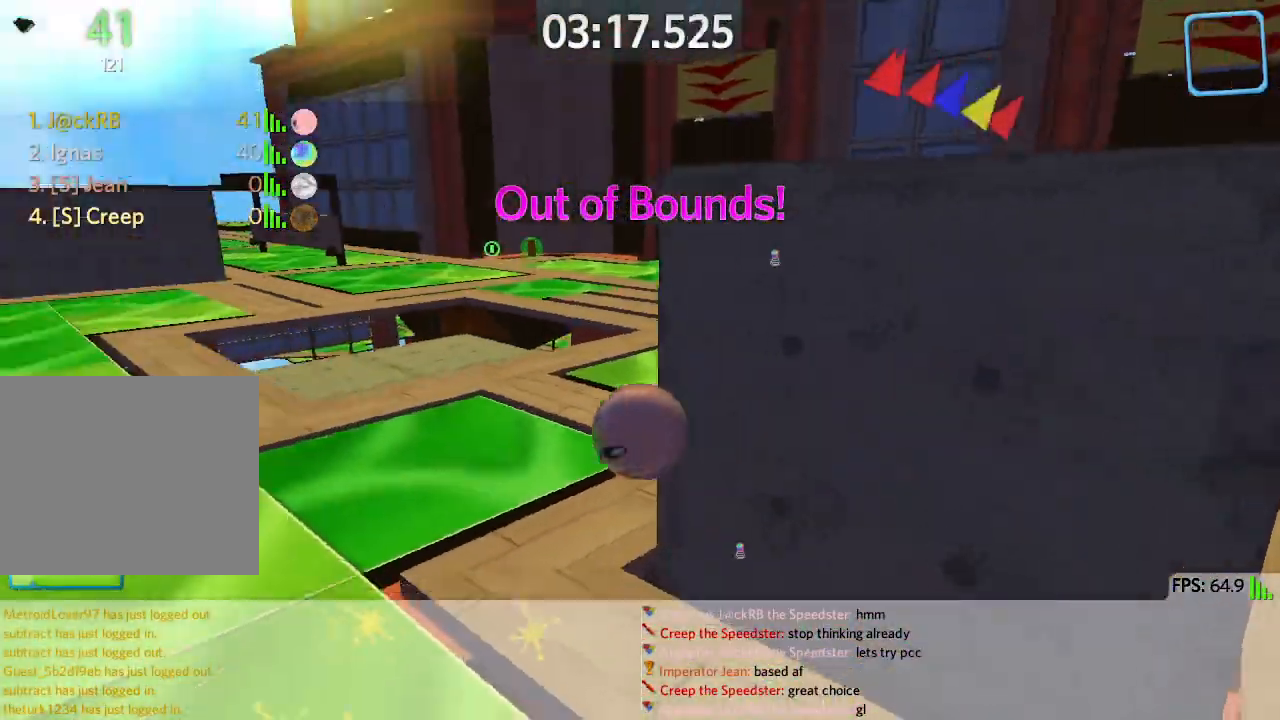
{"keys": ["d", "w"], "events": [[50, "a", "up"], [50, "d", "down"]]}
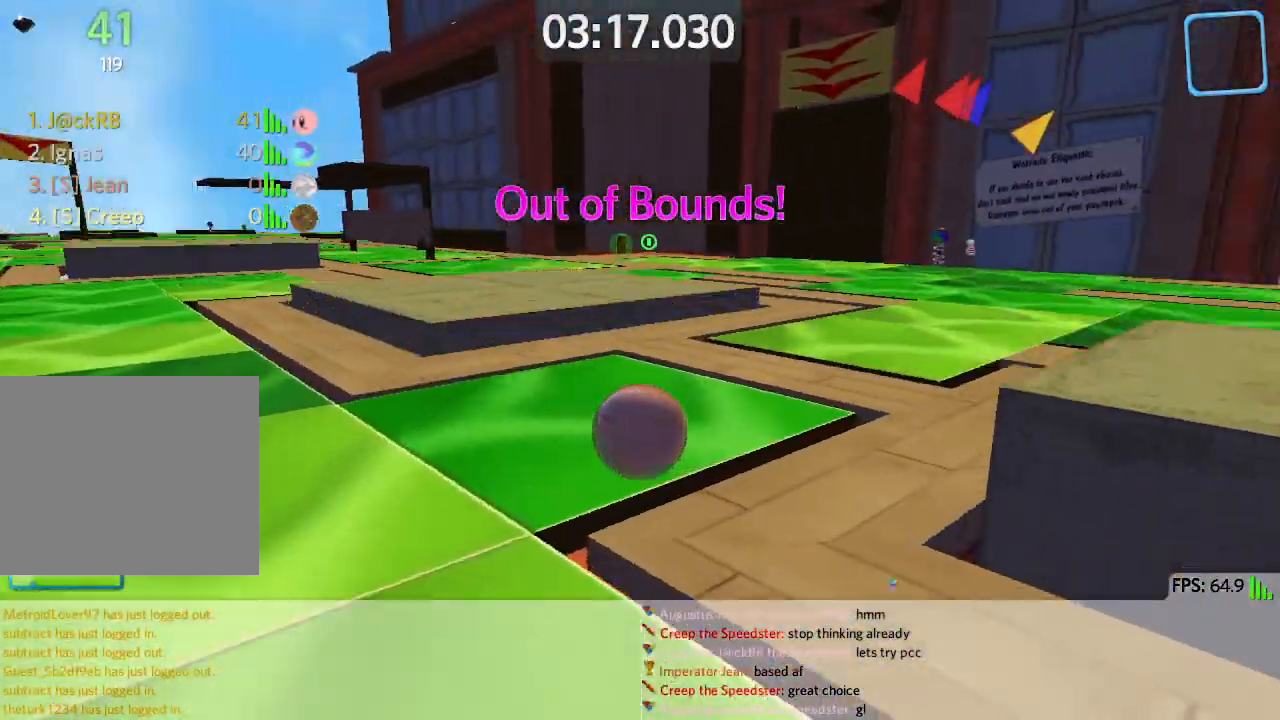
{"keys": ["d", "w"], "events": []}
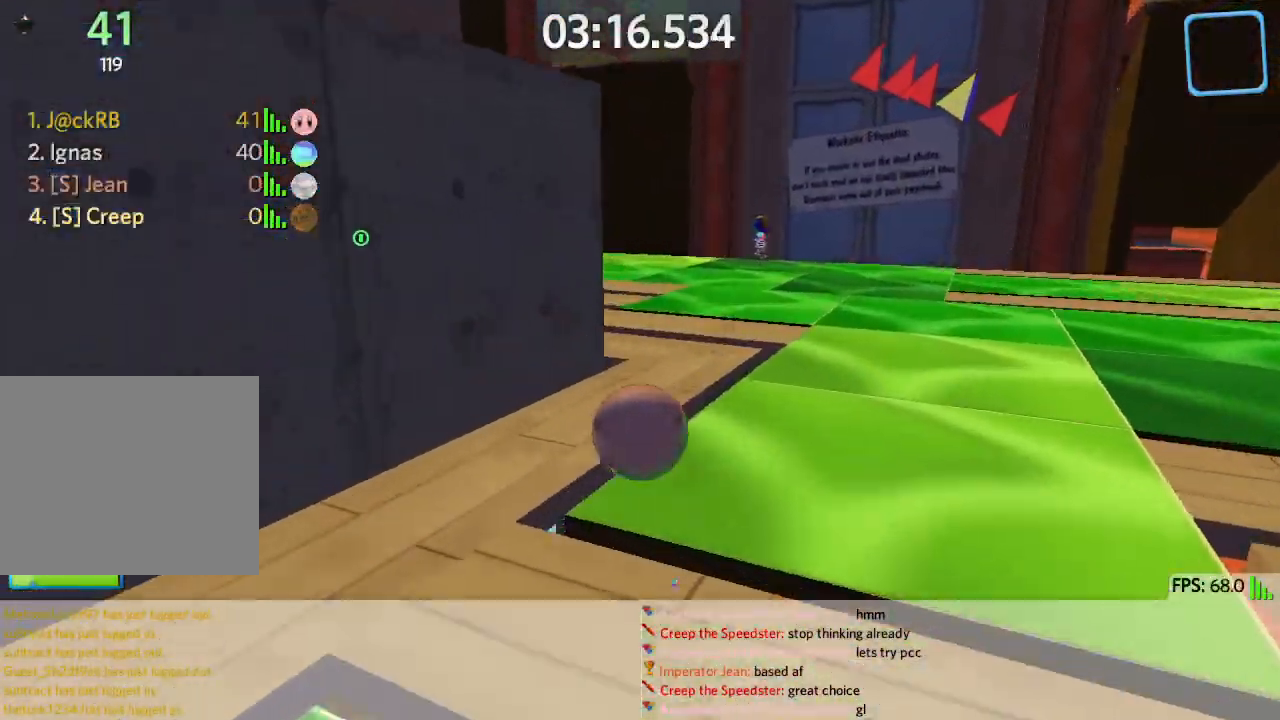
{"keys": ["a", "w"], "events": [[33, "d", "up"], [133, "a", "down"], [283, "a", "up"], [450, "a", "down"]]}
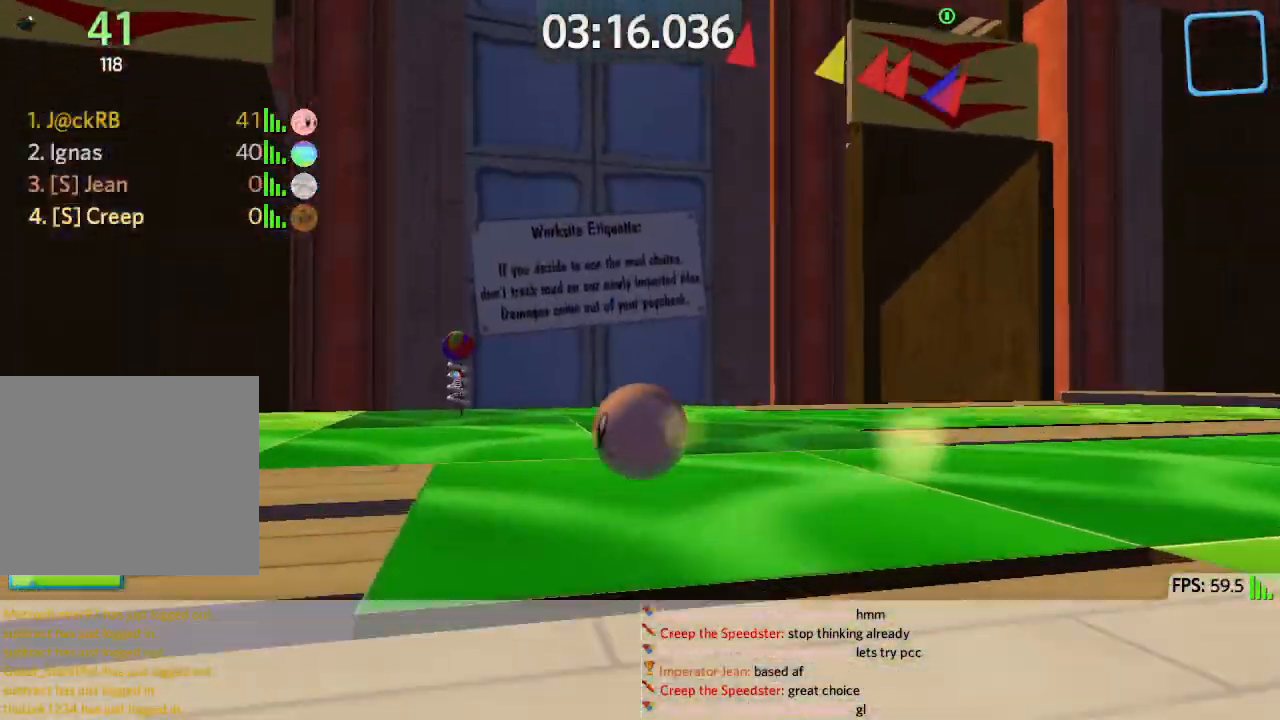
{"keys": ["d", "w"], "events": [[17, "a", "up"], [283, "d", "down"]]}
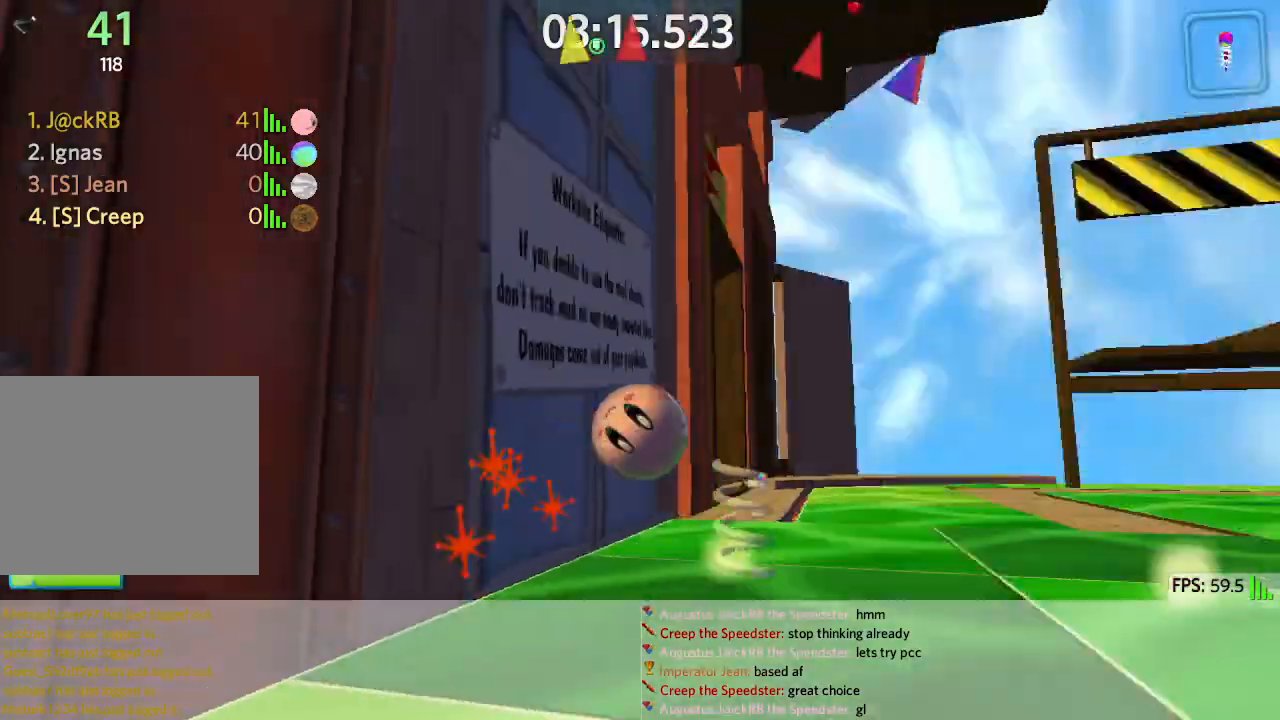
{"keys": ["a", "w"], "events": [[267, "d", "up"], [350, "d", "down"], [400, "d", "up"], [483, "a", "down"]]}
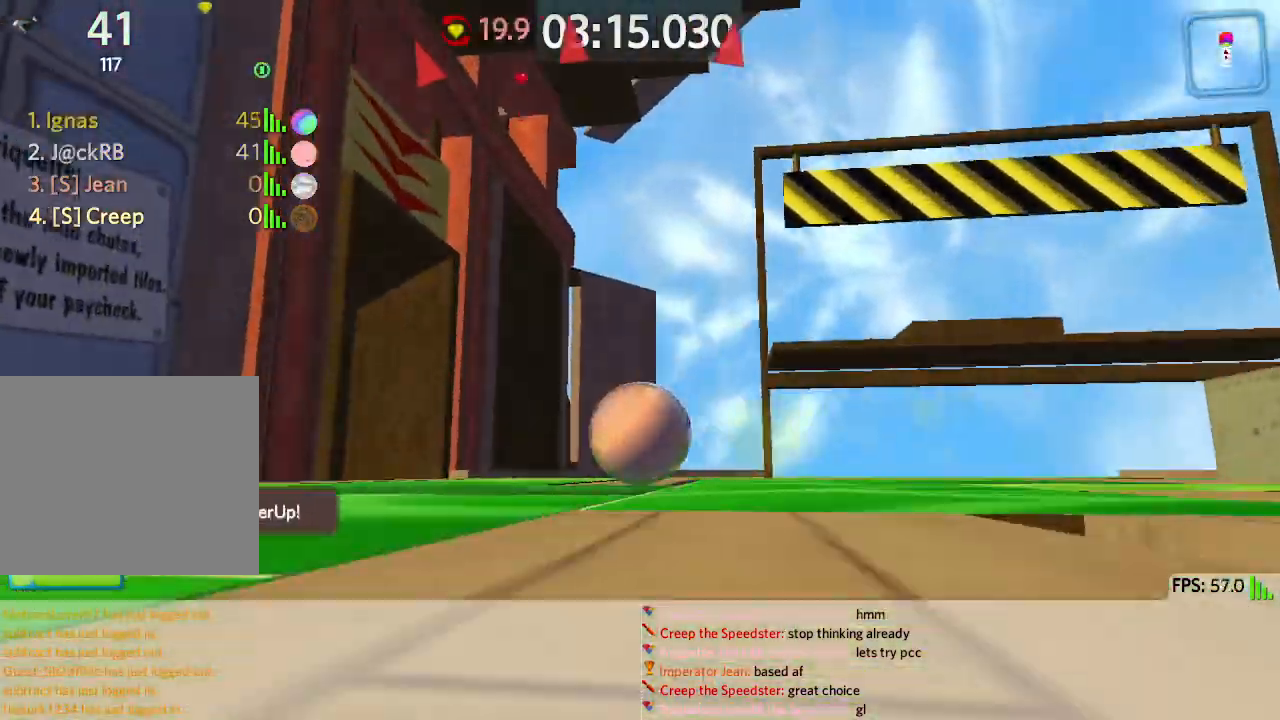
{"keys": ["a"], "events": [[67, "a", "up"], [167, "space", "down"], [233, "a", "down"], [367, "space", "up"], [483, "w", "up"]]}
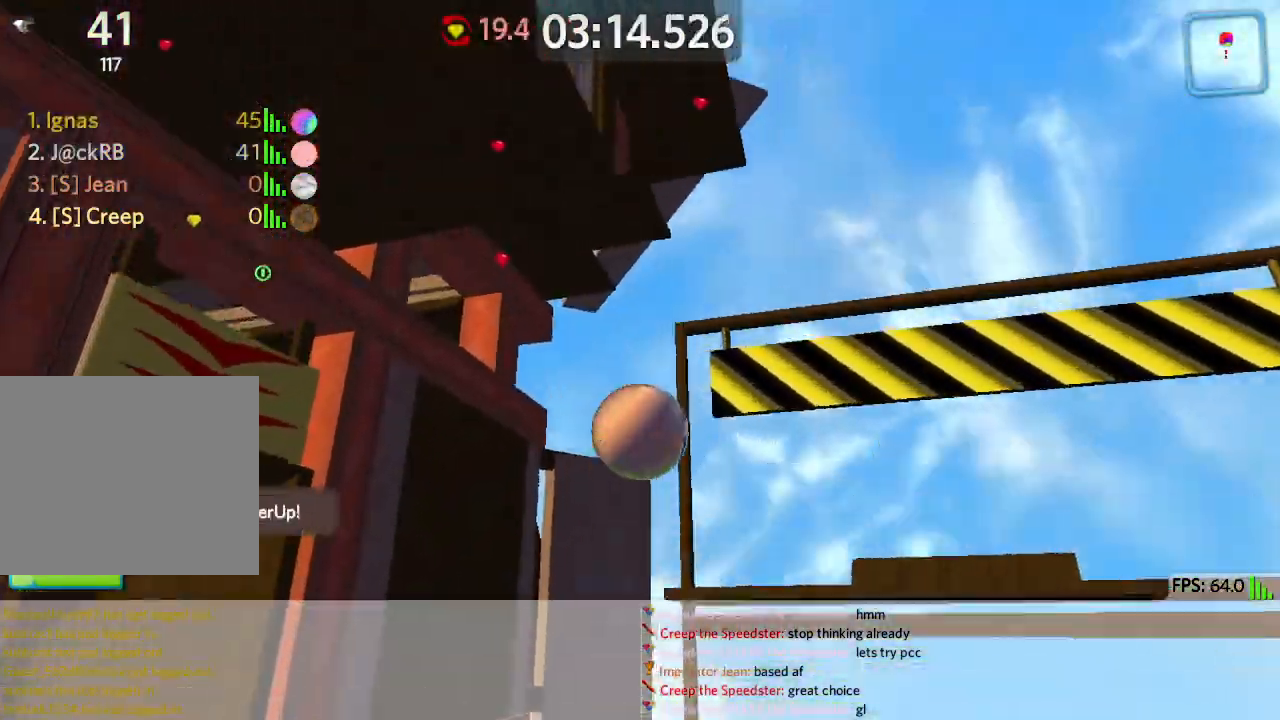
{"keys": ["a"], "events": [[183, "s", "down"], [400, "s", "up"]]}
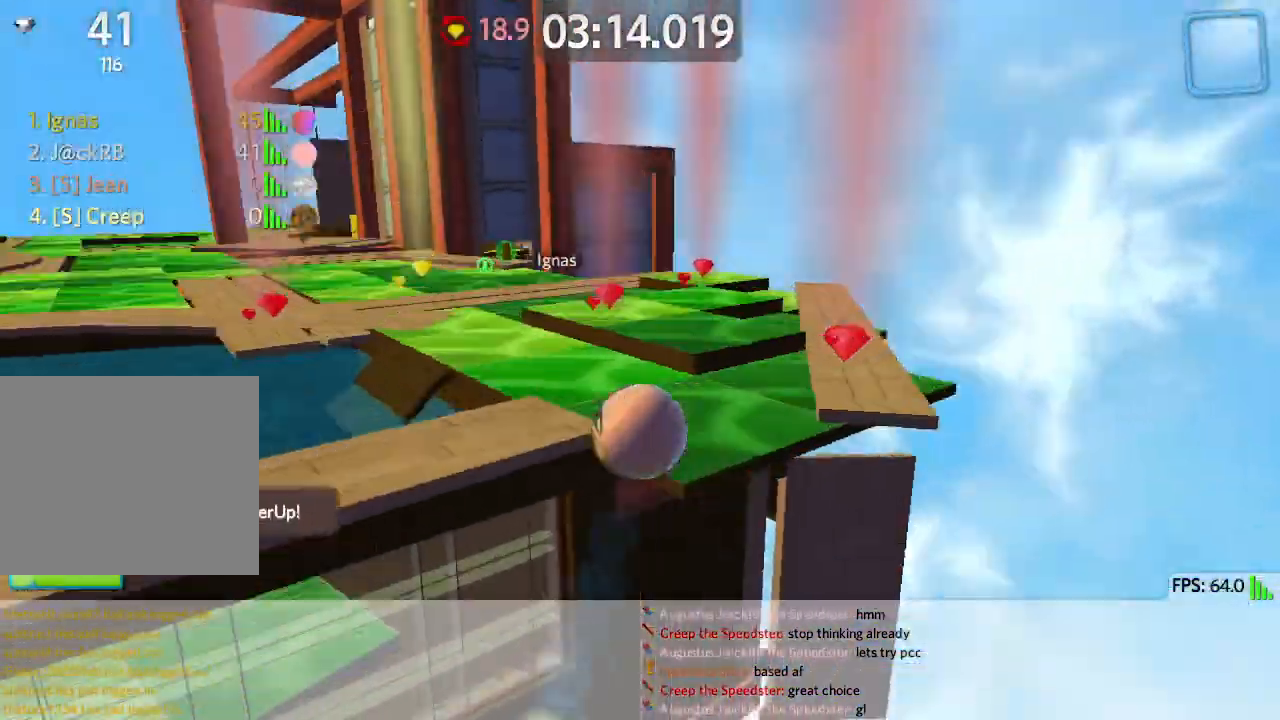
{"keys": ["w"], "events": [[150, "w", "down"], [267, "a", "up"], [400, "d", "down"], [467, "d", "up"]]}
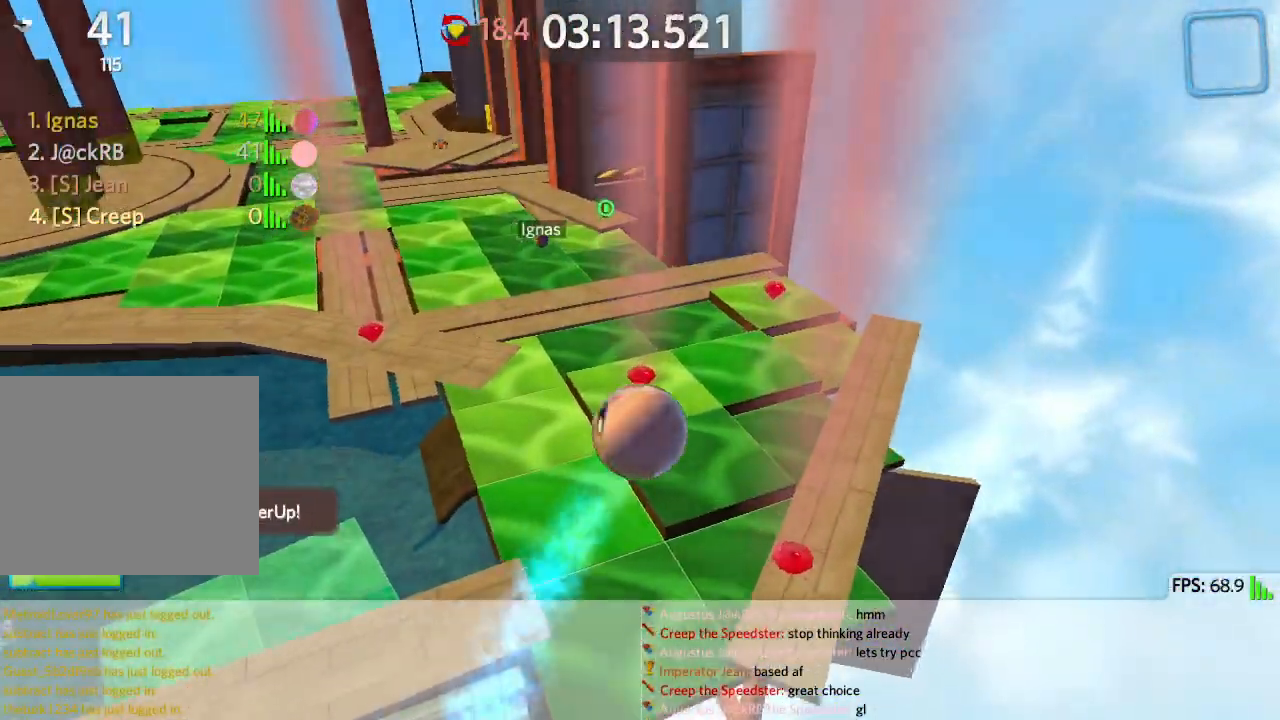
{"keys": [], "events": [[33, "a", "down"], [200, "a", "up"], [433, "w", "up"]]}
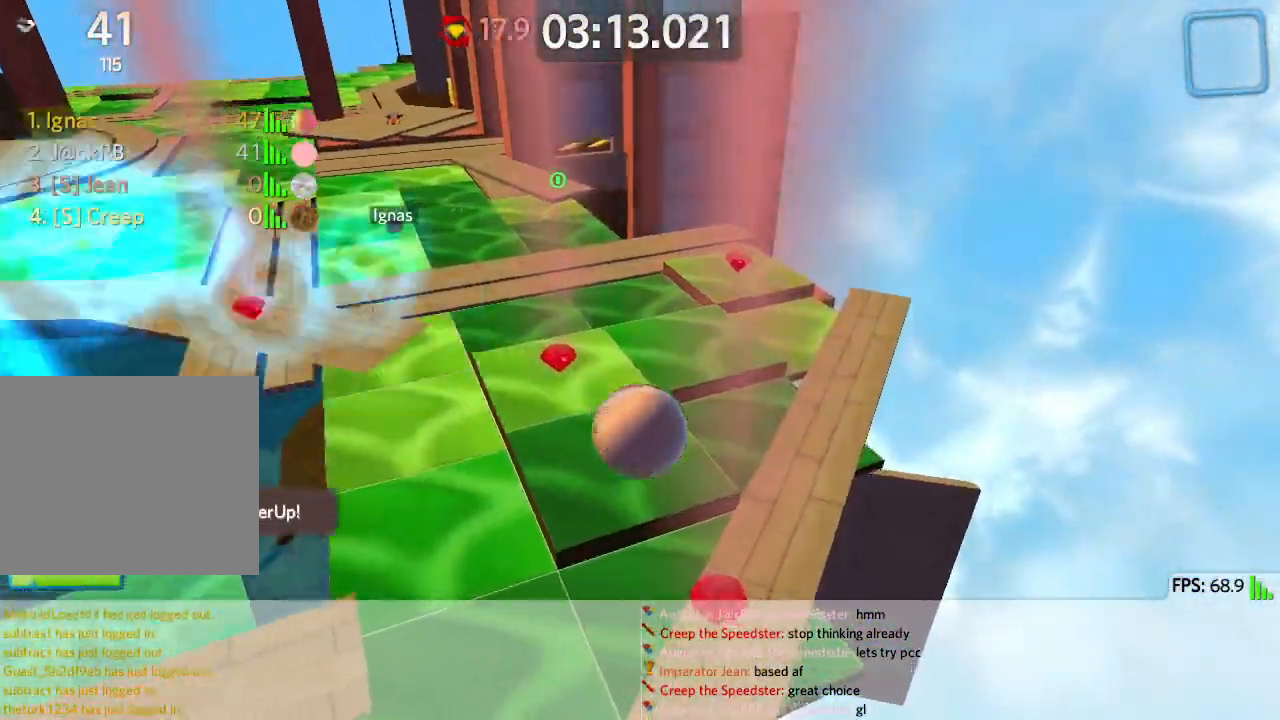
{"keys": ["s"], "events": [[67, "s", "down"], [217, "a", "down"], [383, "a", "up"]]}
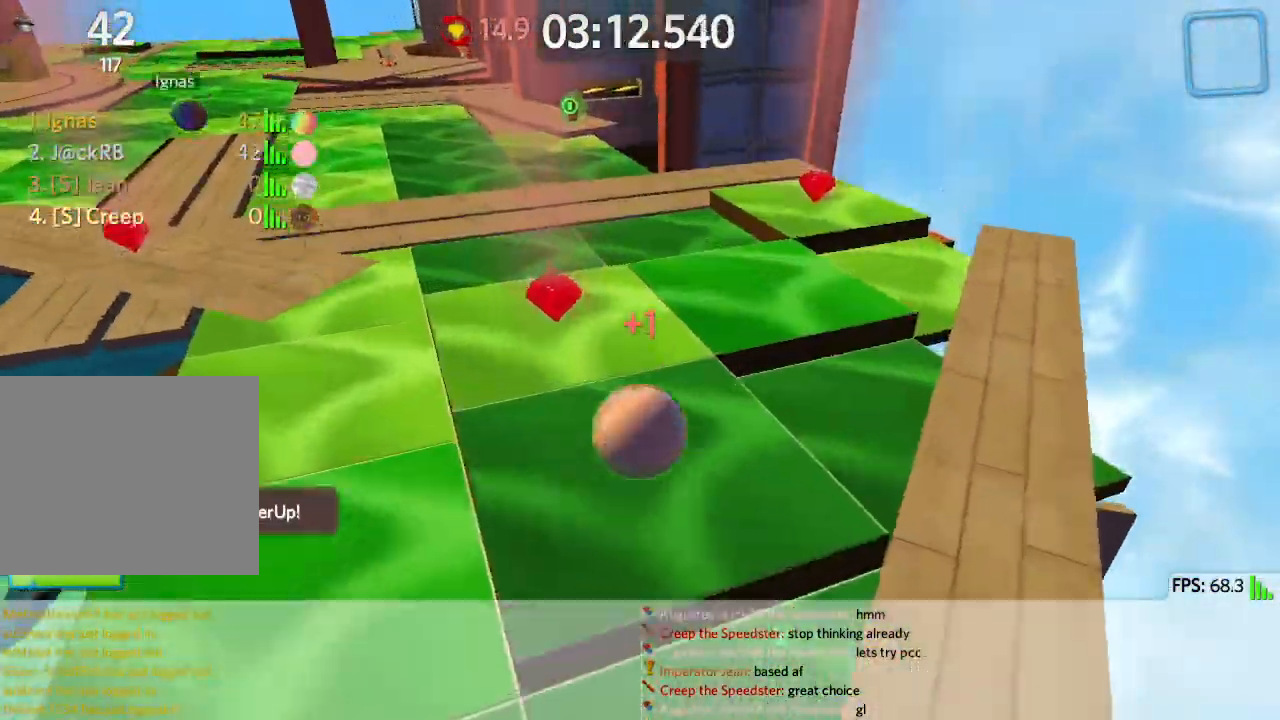
{"keys": ["d", "w"], "events": [[17, "d", "down"], [67, "s", "up"], [183, "w", "down"]]}
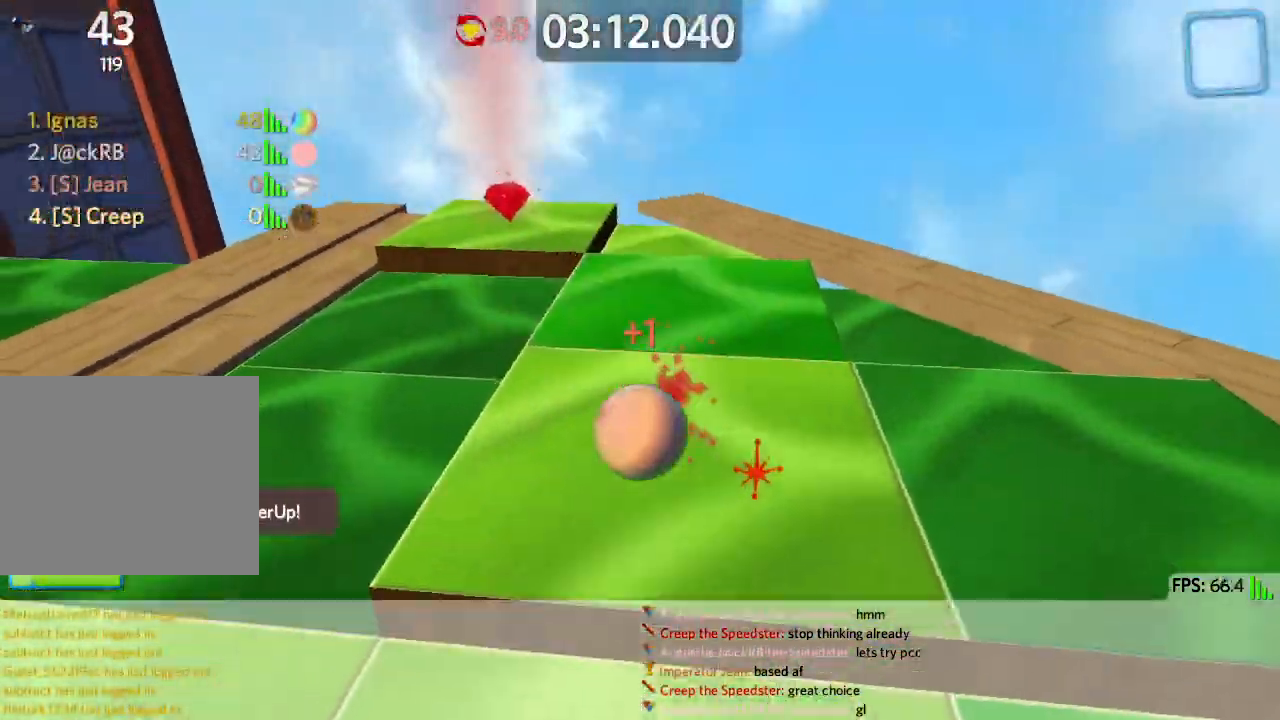
{"keys": ["a", "space"], "events": [[250, "d", "up"], [400, "space", "down"], [417, "a", "down"], [450, "w", "up"]]}
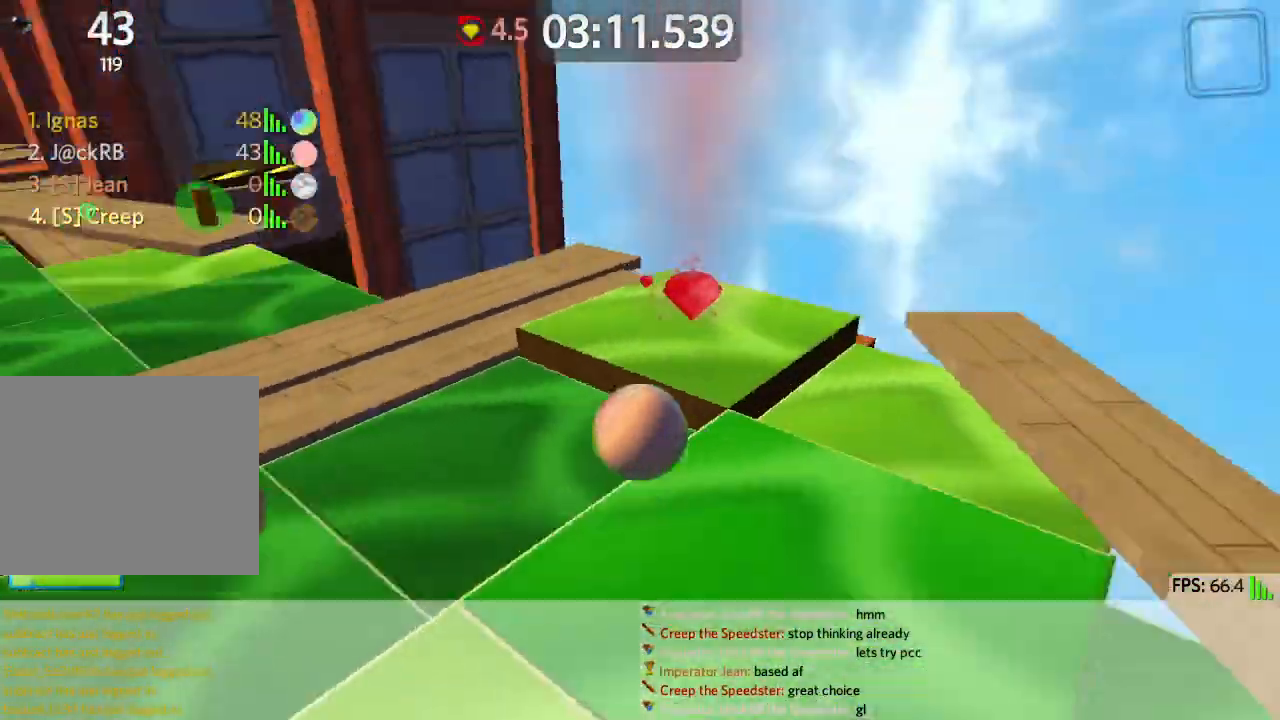
{"keys": ["a", "w"], "events": [[17, "w", "down"], [33, "space", "up"]]}
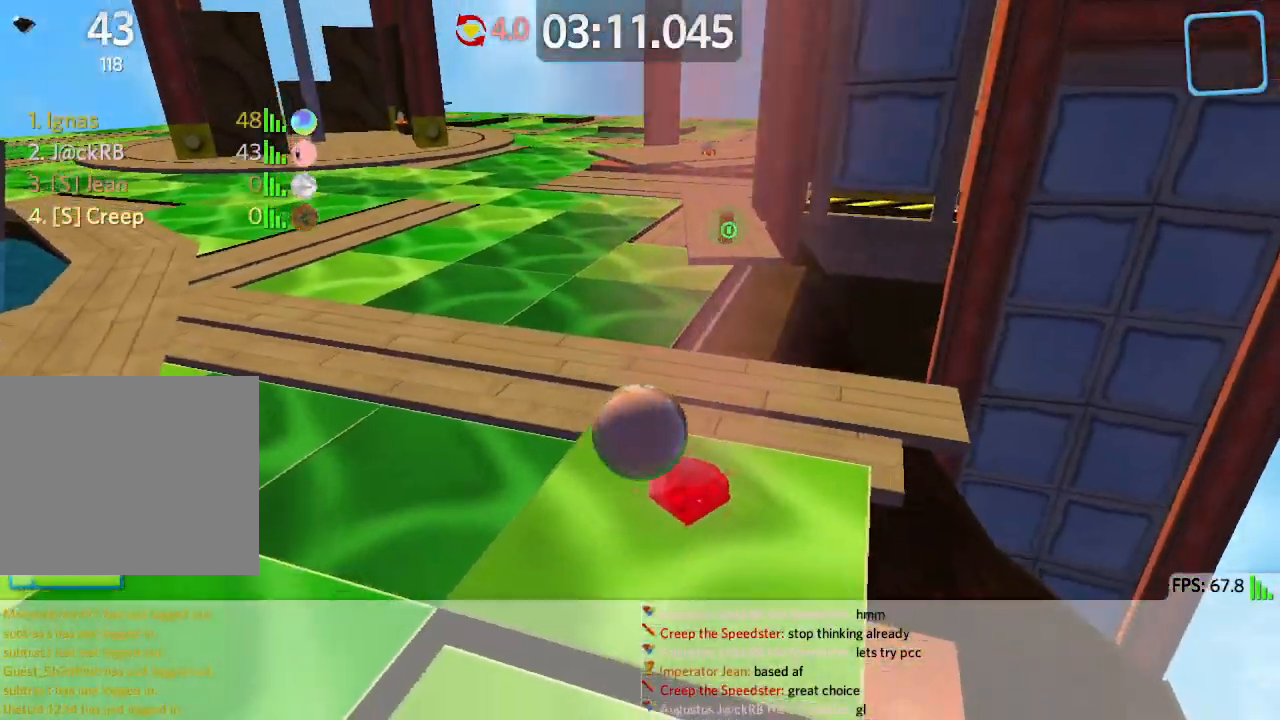
{"keys": ["a", "w"], "events": []}
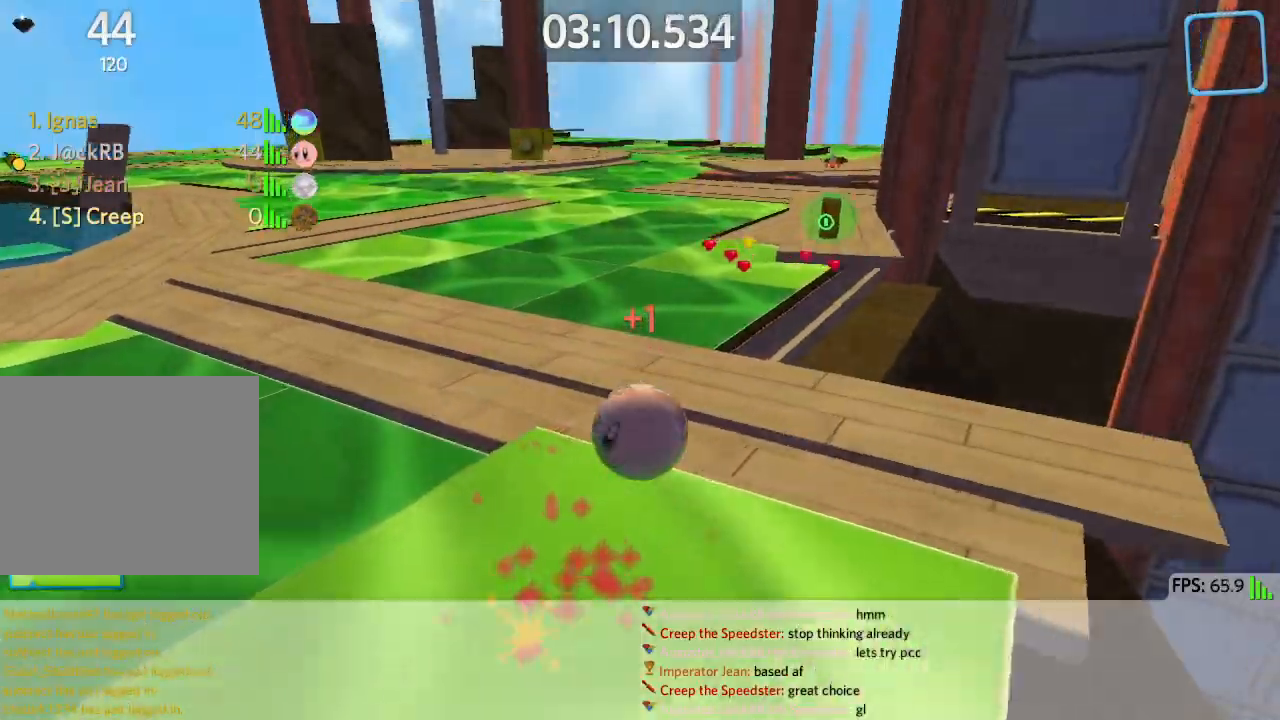
{"keys": ["d", "w"], "events": [[67, "a", "up"], [183, "d", "down"]]}
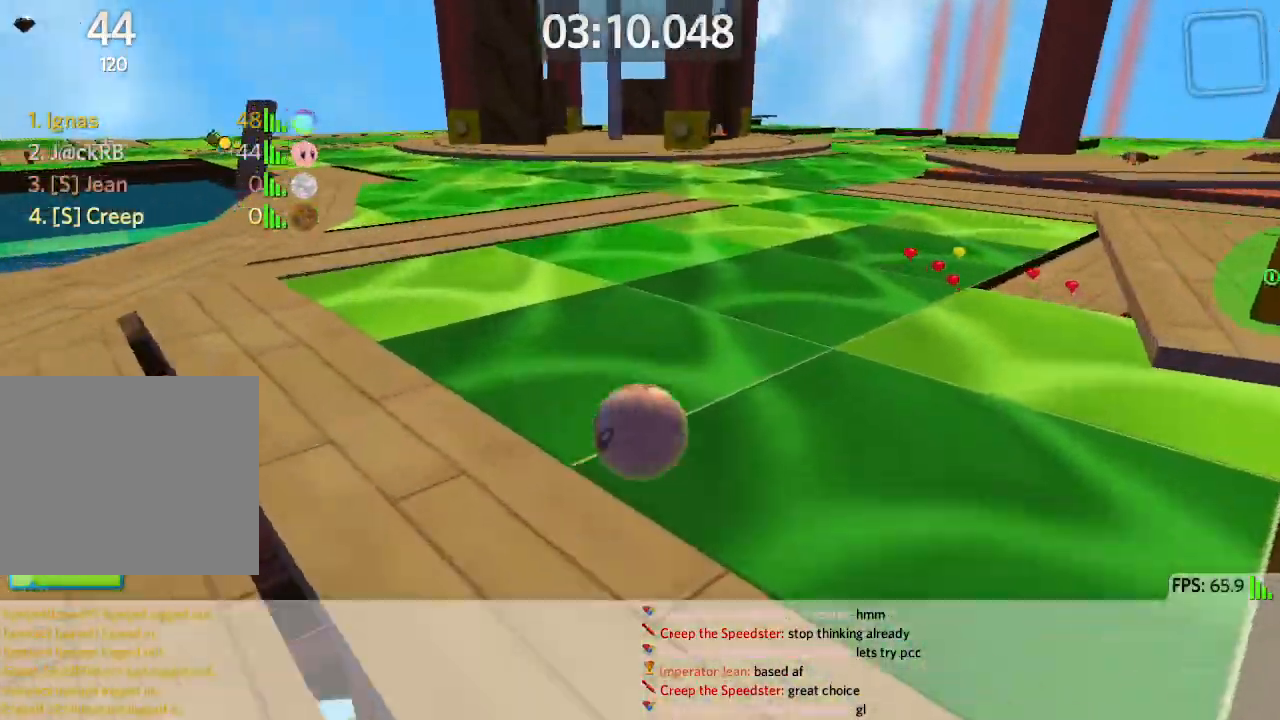
{"keys": ["d", "space", "w"], "events": [[483, "space", "down"]]}
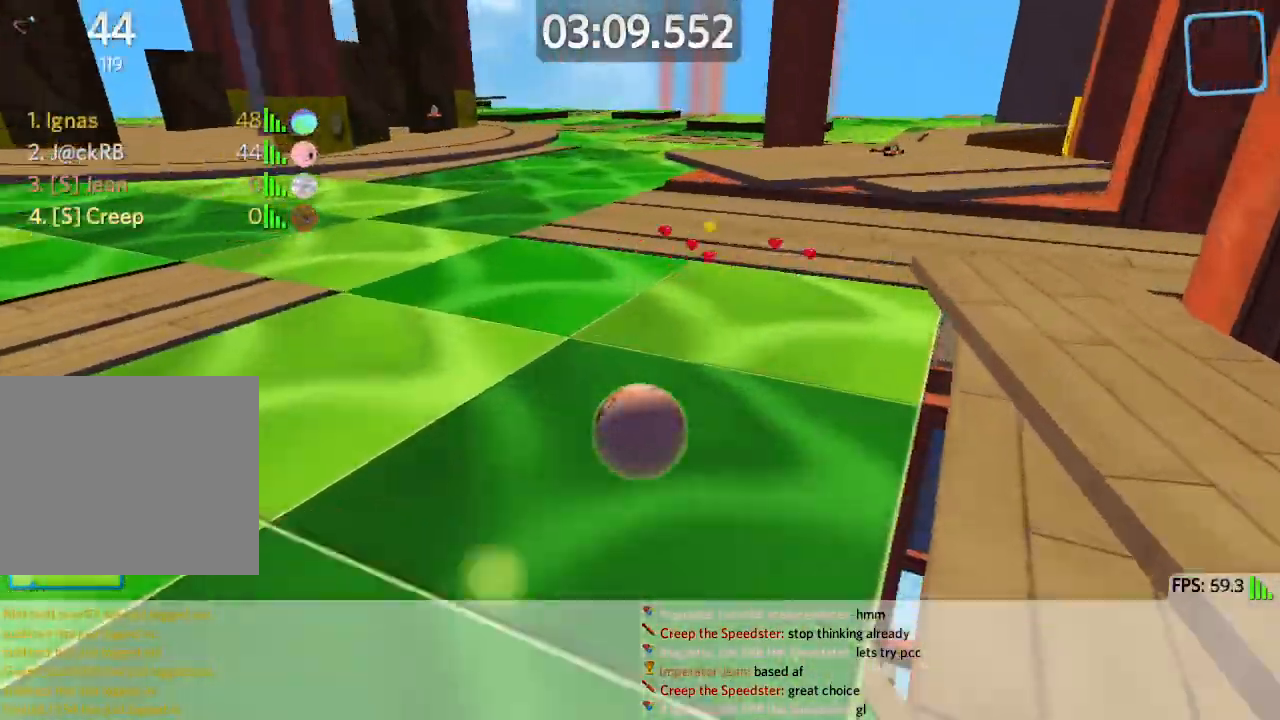
{"keys": ["a", "w"], "events": [[117, "space", "up"], [217, "d", "up"], [283, "a", "down"]]}
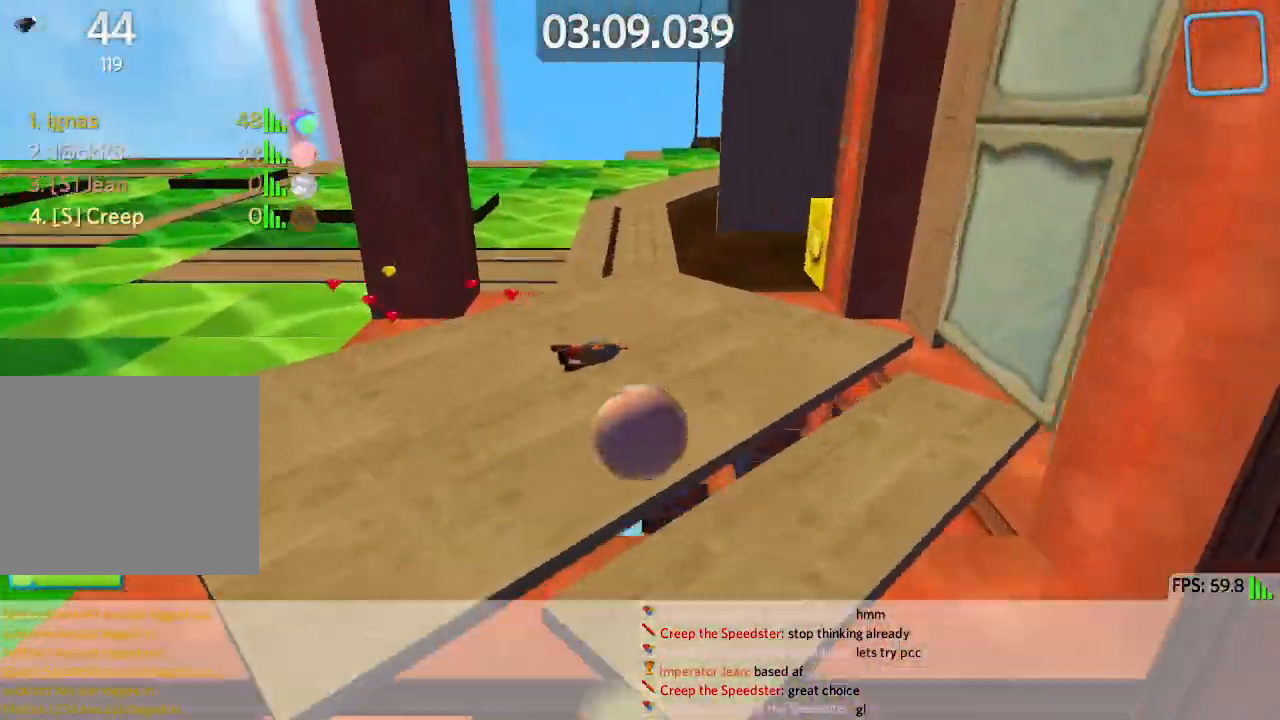
{"keys": ["a", "w"], "events": [[150, "a", "up"], [200, "a", "down"]]}
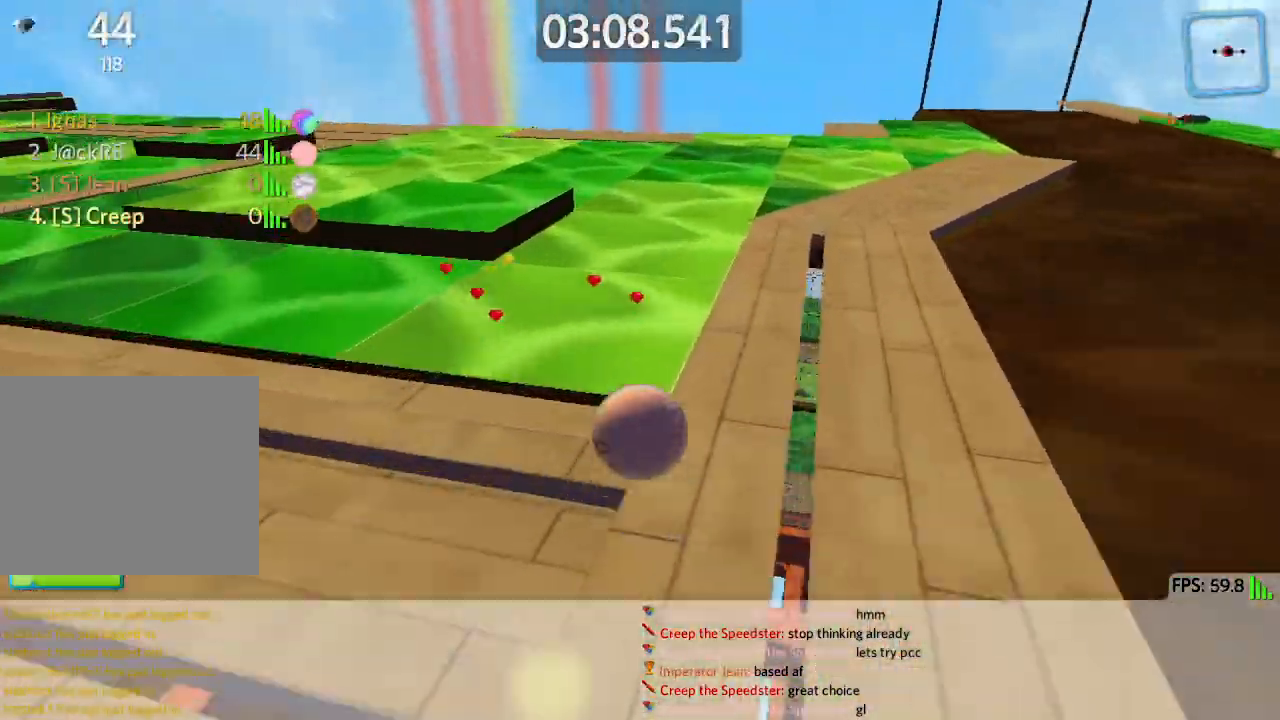
{"keys": ["a", "w"], "events": [[217, "space", "down"], [317, "space", "up"]]}
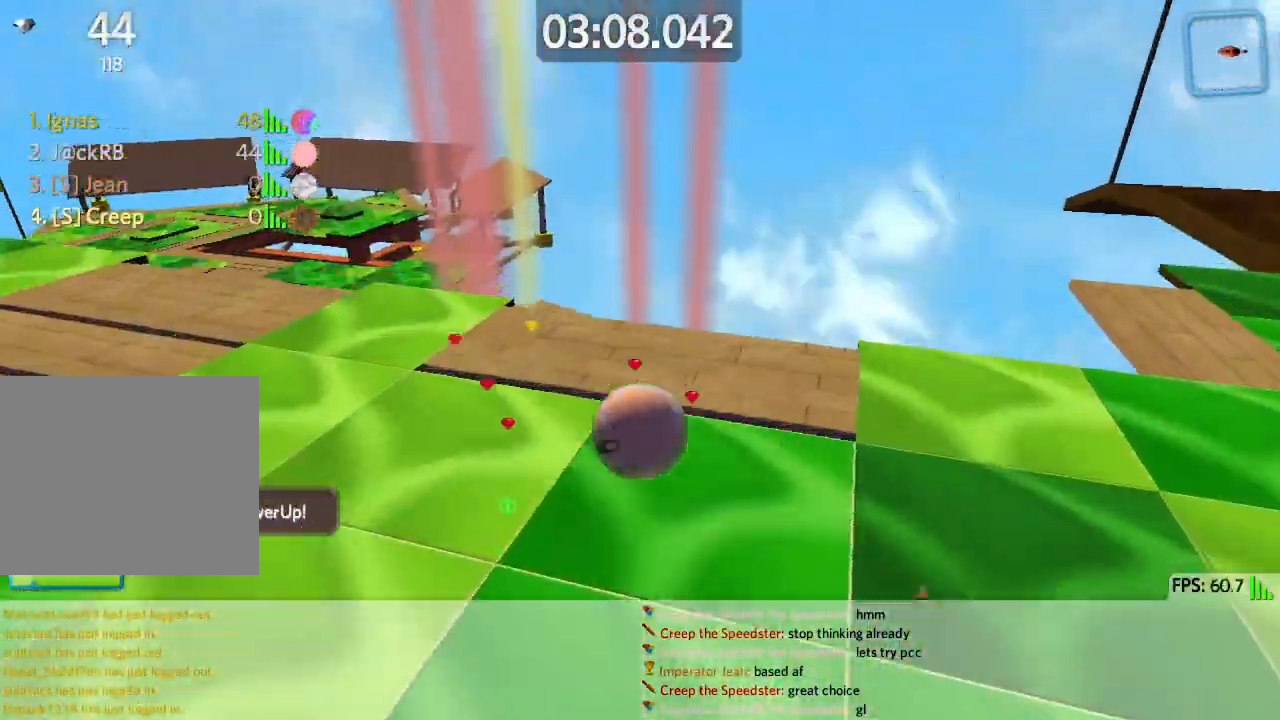
{"keys": ["a", "w"], "events": []}
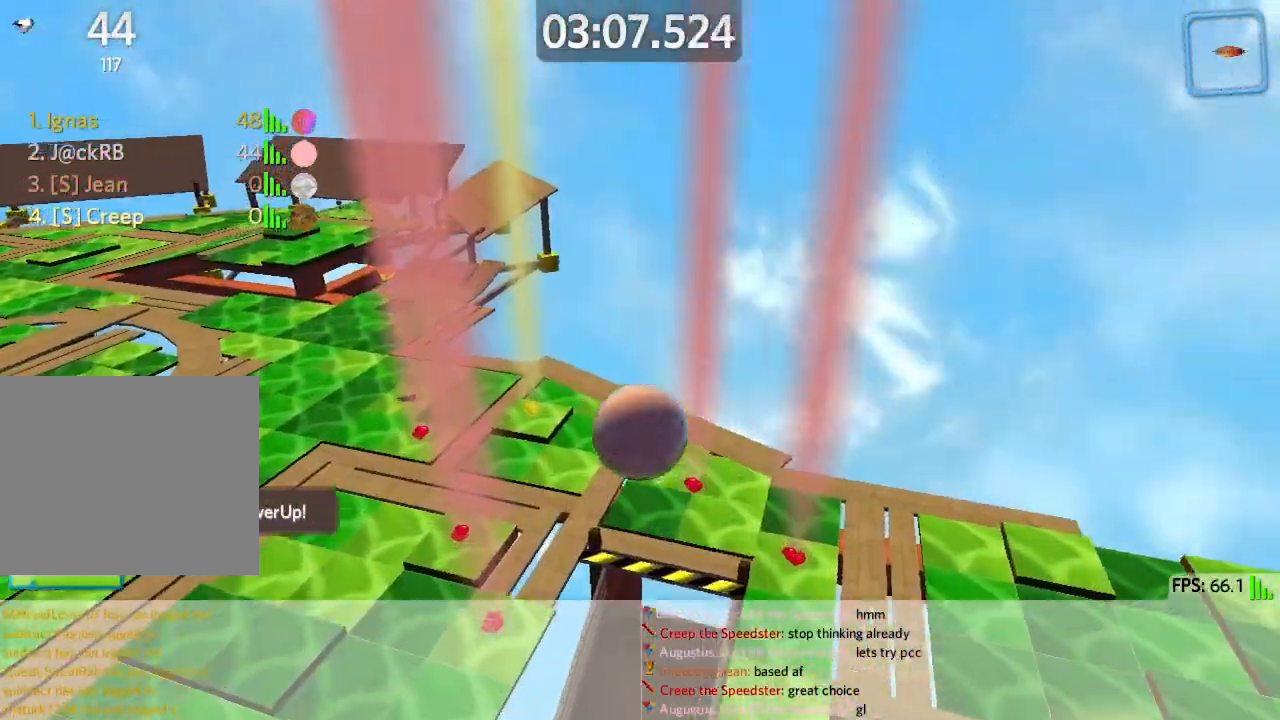
{"keys": ["d"], "events": [[83, "a", "up"], [467, "d", "down"], [467, "w", "up"]]}
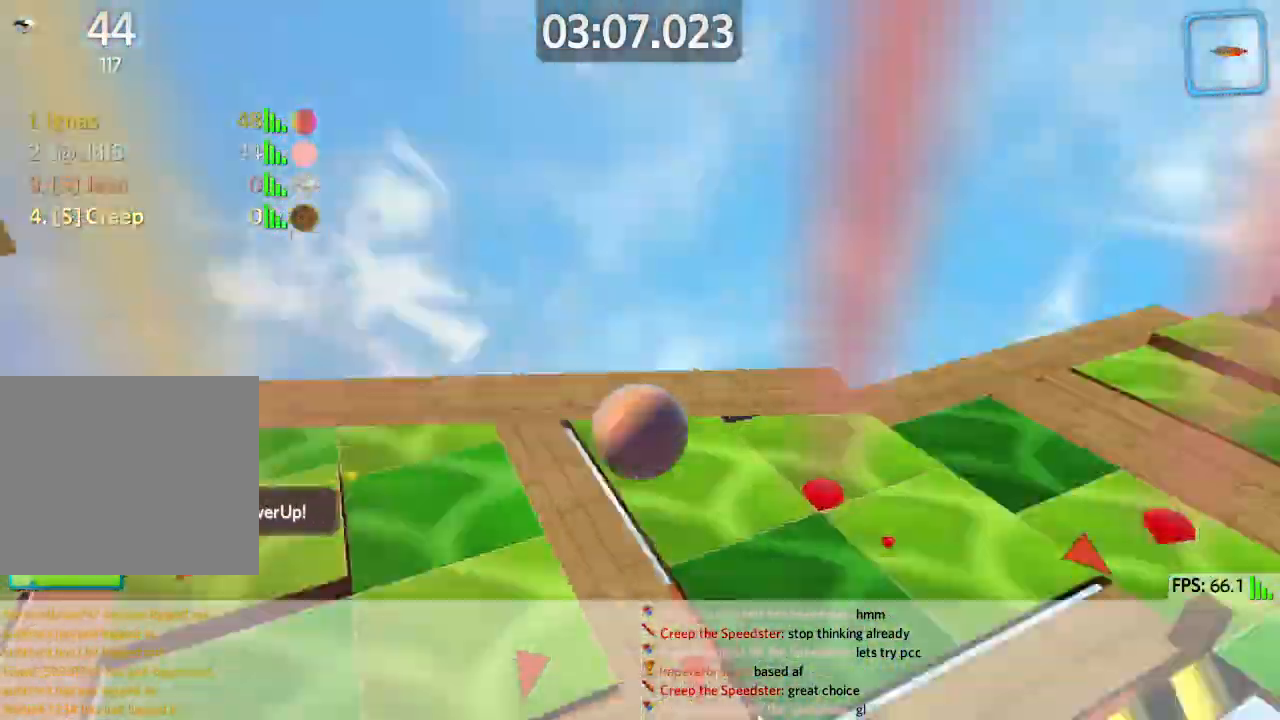
{"keys": ["d", "w"], "events": [[67, "w", "down"], [183, "d", "up"], [350, "d", "down"]]}
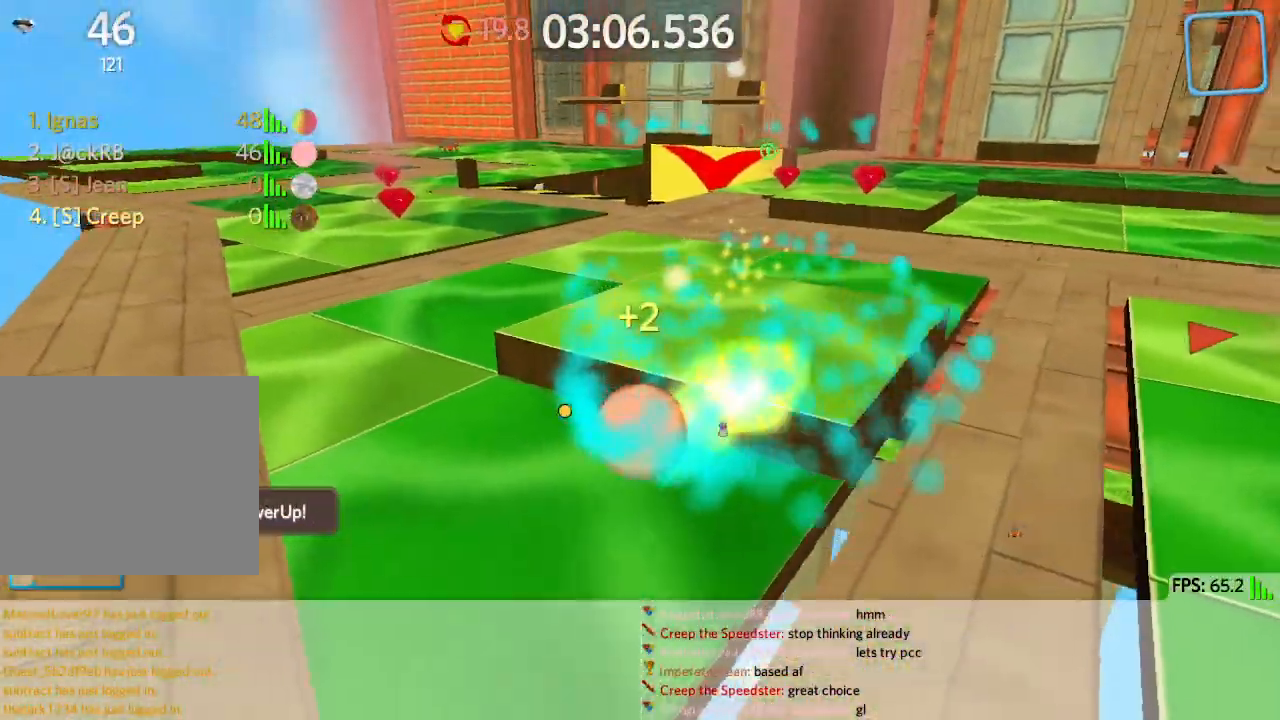
{"keys": ["d", "w"], "events": [[183, "d", "up"], [217, "d", "down"]]}
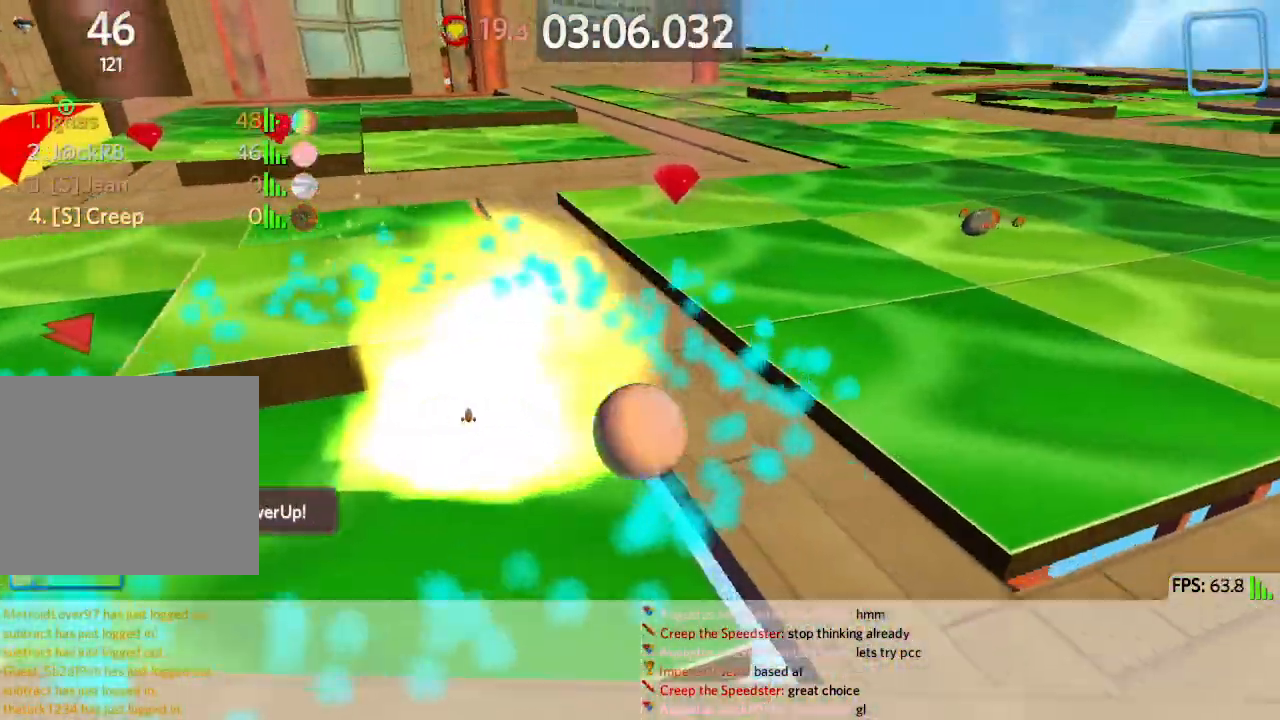
{"keys": ["w"]}
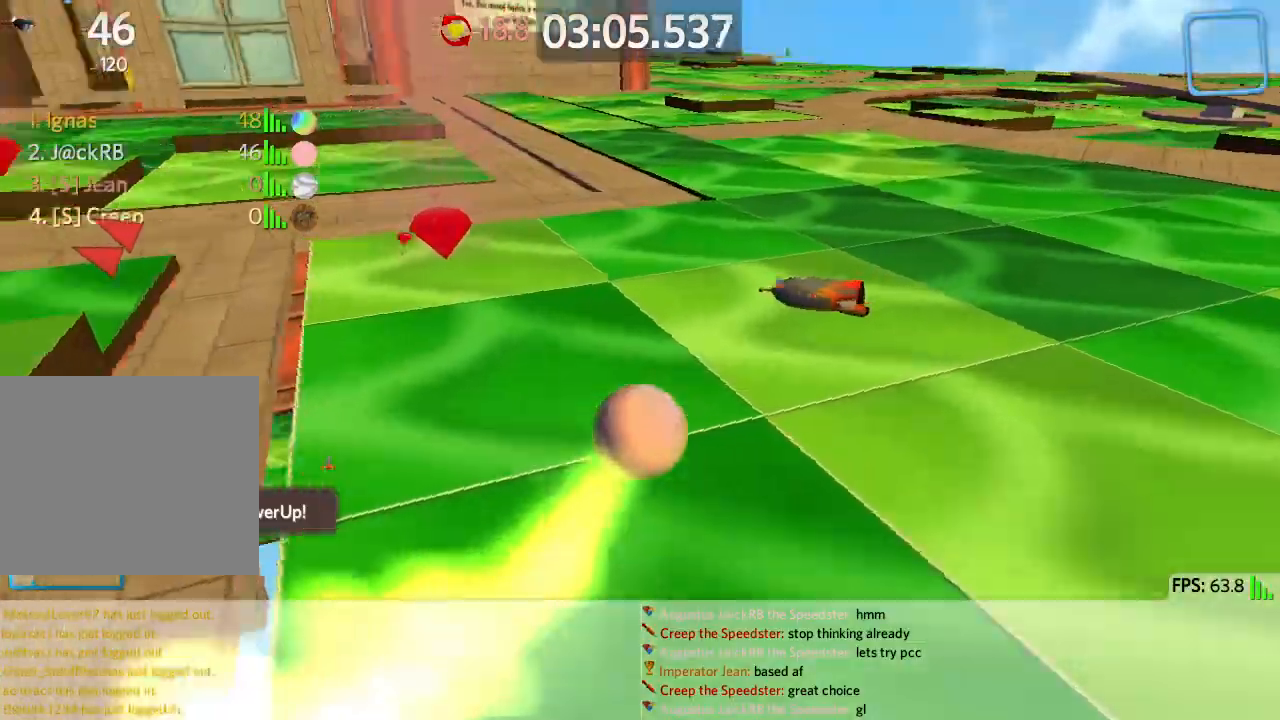
{"keys": ["a", "w"]}